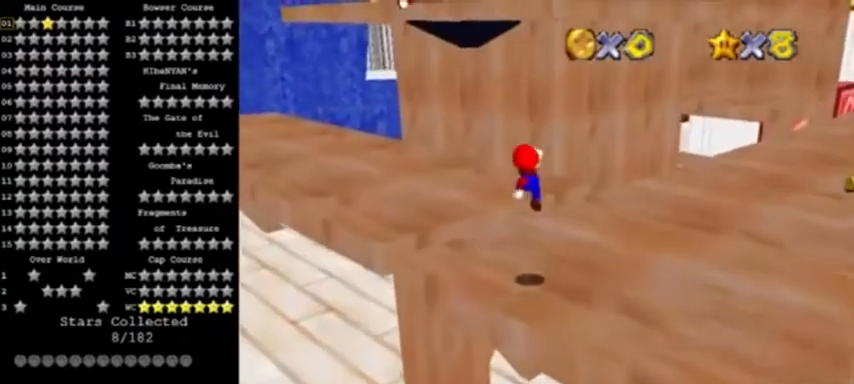
Gameplay with a controller (Nintendo layout); each line is a JSON object with the inputs held at the frame after it. "events" lists button and stick changes between this image and that frame as [ms after this image, input, new state], when the widget could be followed in between. Not read: L3 R3.
{"buttons": [], "left_stick": "up", "events": [[33, "left_stick", "up-right"], [300, "C_LEFT", "down"], [334, "left_stick", "up"], [501, "C_LEFT", "up"]]}
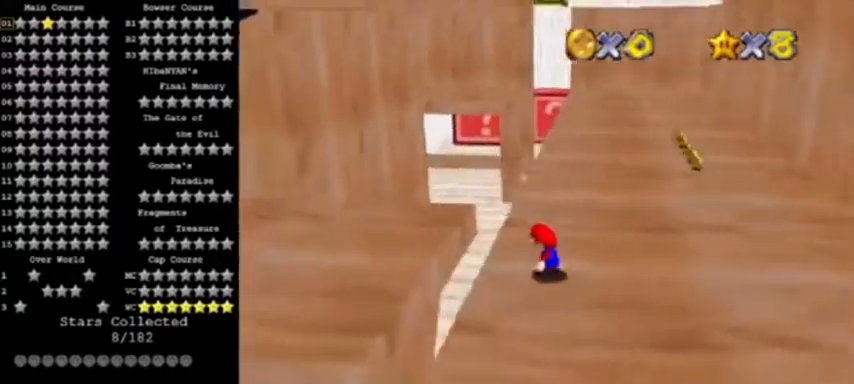
{"buttons": [], "left_stick": "up", "events": [[300, "A", "down"], [400, "A", "up"]]}
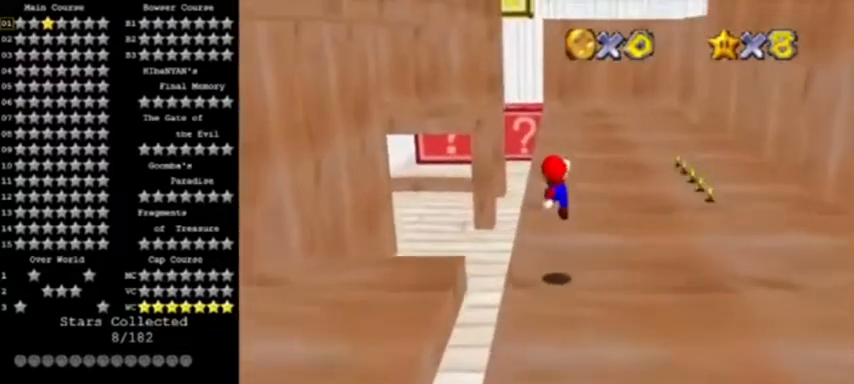
{"buttons": ["A", "B"], "left_stick": "up", "events": [[67, "B", "down"], [167, "B", "up"], [367, "B", "down"], [400, "A", "down"]]}
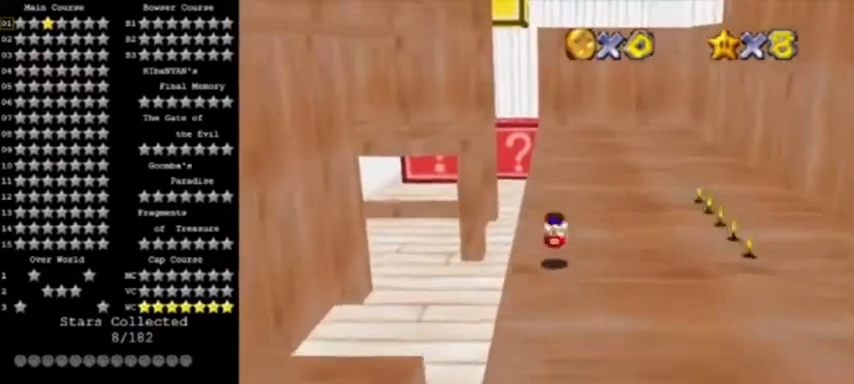
{"buttons": ["A", "B"], "left_stick": "up", "events": [[33, "B", "up"], [433, "B", "down"]]}
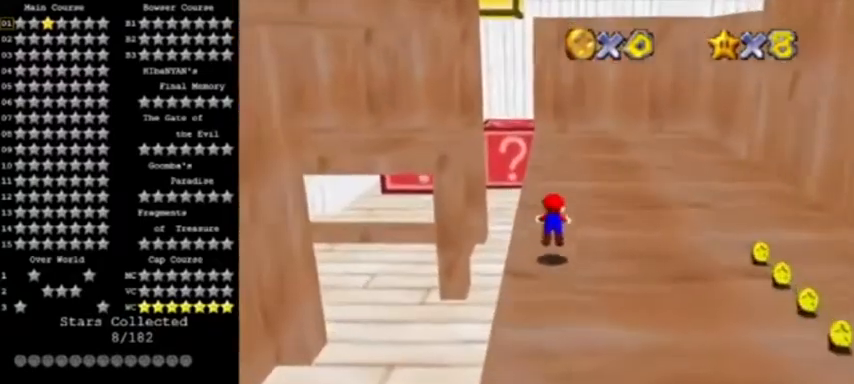
{"buttons": ["C_RIGHT"], "left_stick": "up-right", "events": [[100, "A", "up"], [100, "B", "up"], [300, "B", "down"], [334, "A", "down"], [401, "left_stick", "up-right"], [434, "B", "up"], [501, "A", "up"], [501, "C_RIGHT", "down"]]}
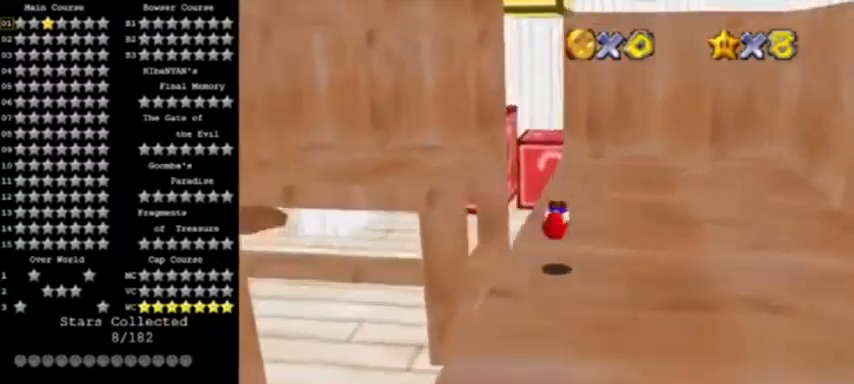
{"buttons": [], "left_stick": "up-right", "events": [[66, "left_stick", "right"], [166, "C_RIGHT", "up"], [400, "left_stick", "up-right"]]}
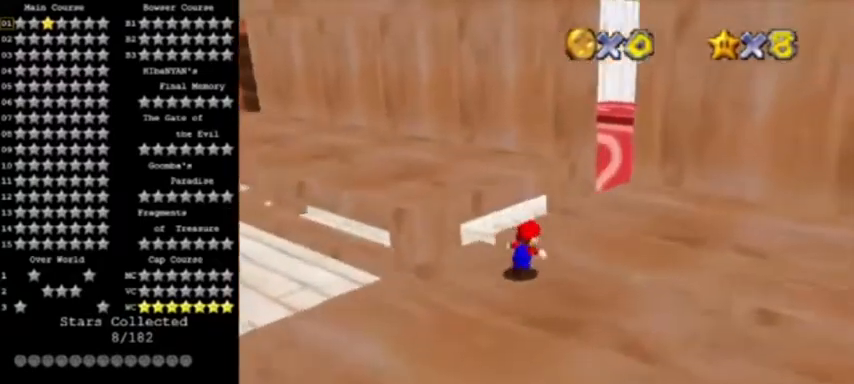
{"buttons": ["A", "Z"], "left_stick": "up-left", "events": [[200, "left_stick", "up"], [300, "left_stick", "up-left"], [401, "Z", "down"], [501, "A", "down"]]}
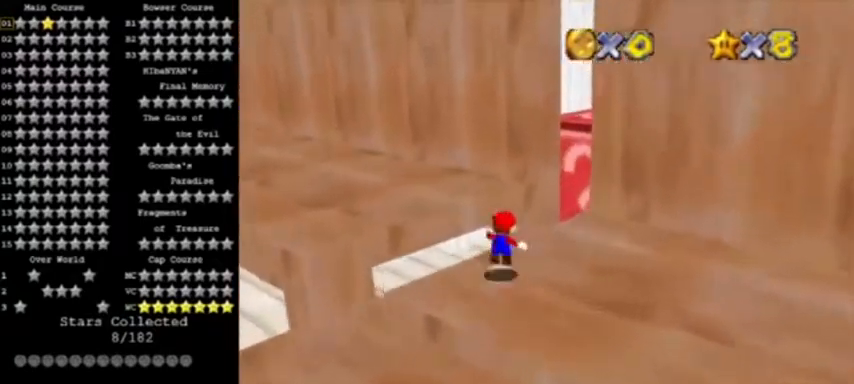
{"buttons": ["C_RIGHT"], "left_stick": "down-left", "events": [[100, "Z", "up"], [100, "left_stick", "left"], [300, "A", "up"], [400, "left_stick", "down-left"], [500, "C_RIGHT", "down"]]}
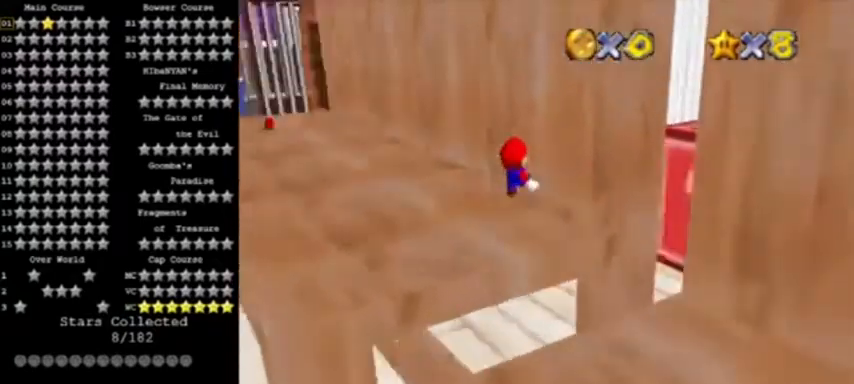
{"buttons": [], "left_stick": "center", "events": [[33, "left_stick", "left"], [134, "C_RIGHT", "up"], [501, "left_stick", "center"]]}
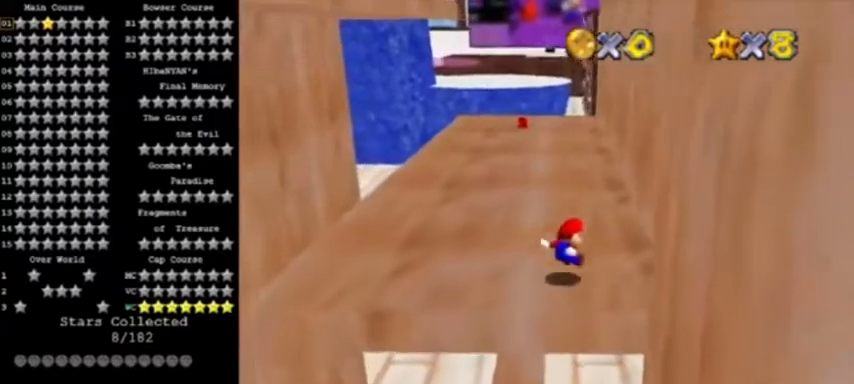
{"buttons": [], "left_stick": "up-left", "events": [[66, "left_stick", "up"], [400, "left_stick", "up-left"]]}
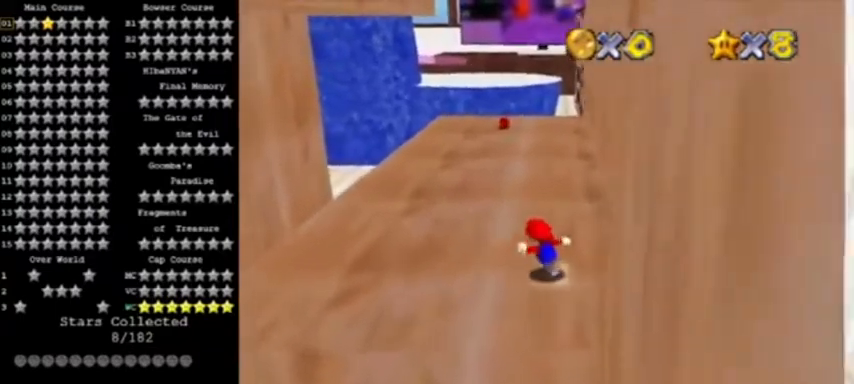
{"buttons": ["A"], "left_stick": "right", "events": [[100, "left_stick", "left"], [200, "left_stick", "right"], [234, "A", "down"]]}
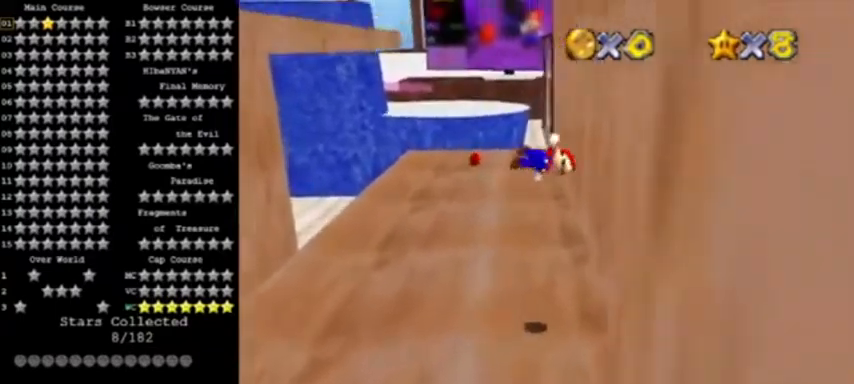
{"buttons": ["A", "B"], "left_stick": "left", "events": [[33, "left_stick", "up-right"], [200, "A", "up"], [333, "left_stick", "left"], [367, "A", "down"], [367, "B", "down"]]}
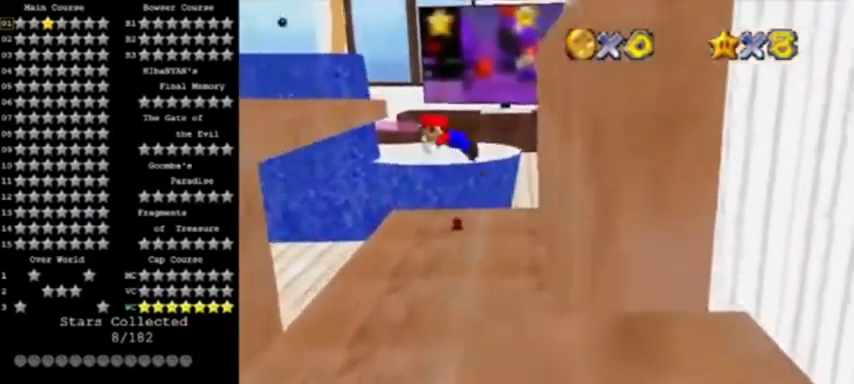
{"buttons": ["A"], "left_stick": "left", "events": [[367, "B", "up"]]}
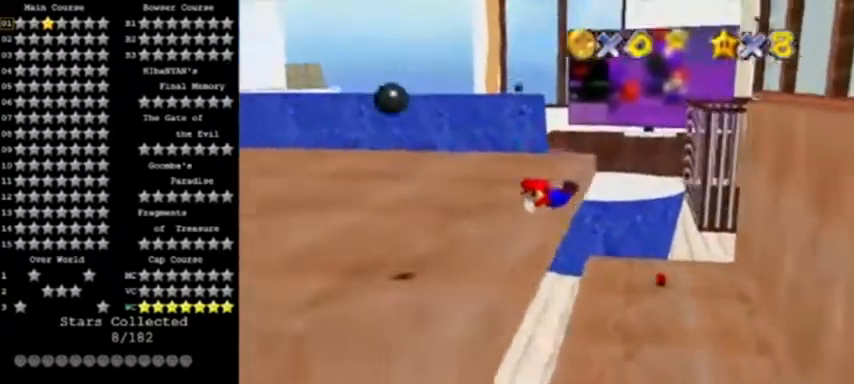
{"buttons": ["A"], "left_stick": "left", "events": [[66, "A", "up"], [133, "left_stick", "up-left"], [267, "B", "down"], [333, "A", "down"], [367, "left_stick", "left"], [467, "B", "up"]]}
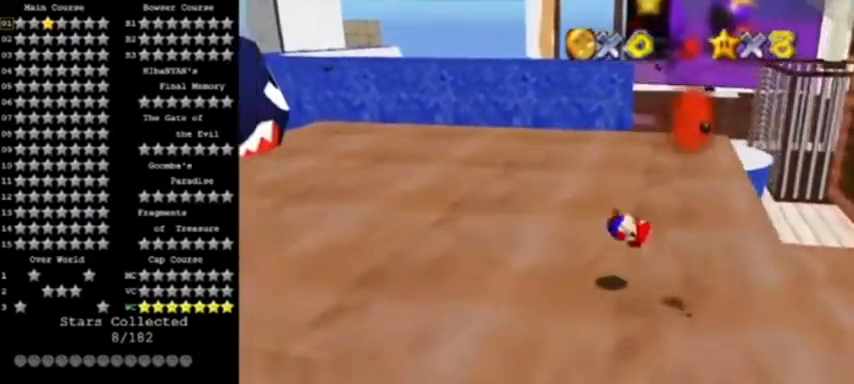
{"buttons": [], "left_stick": "left", "events": [[33, "A", "up"], [267, "C_UP", "down"], [434, "C_UP", "up"]]}
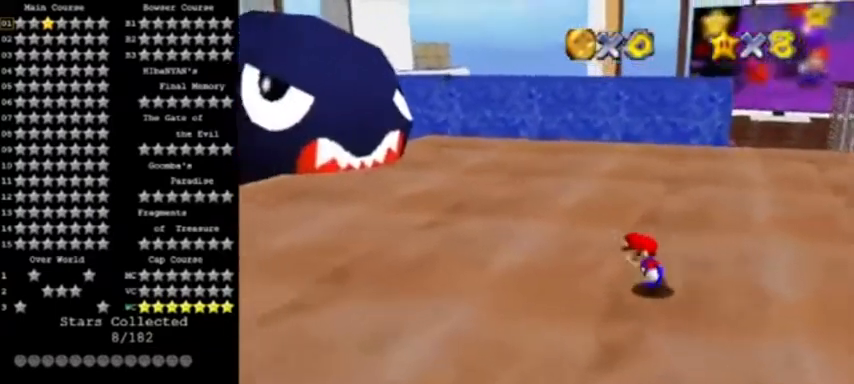
{"buttons": [], "left_stick": "left", "events": []}
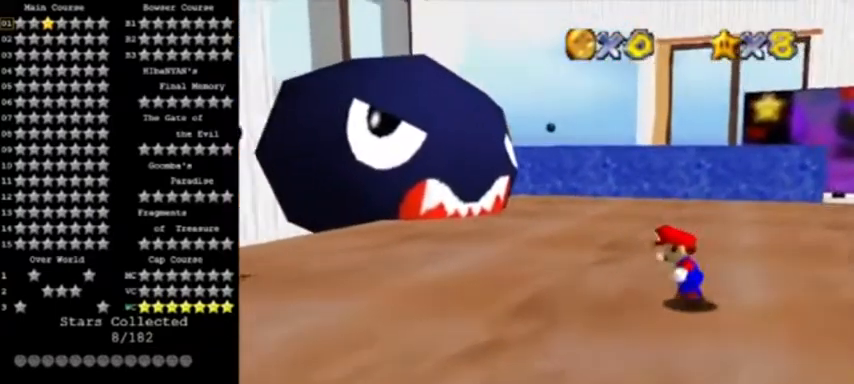
{"buttons": [], "left_stick": "up-left", "events": [[367, "left_stick", "up-left"]]}
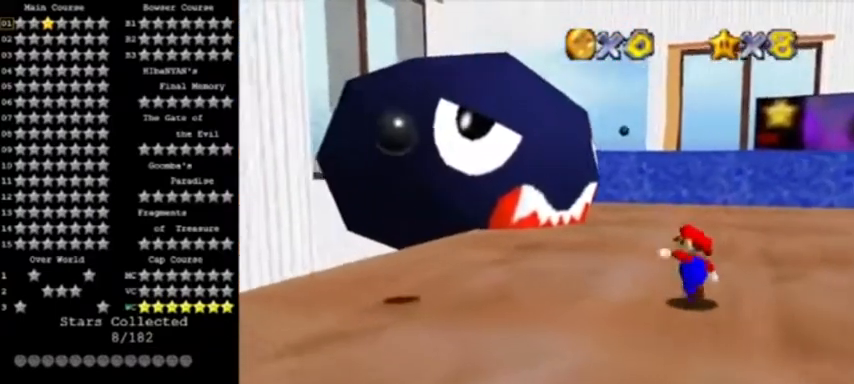
{"buttons": [], "left_stick": "center", "events": [[34, "left_stick", "up"], [200, "left_stick", "up-right"], [367, "left_stick", "center"]]}
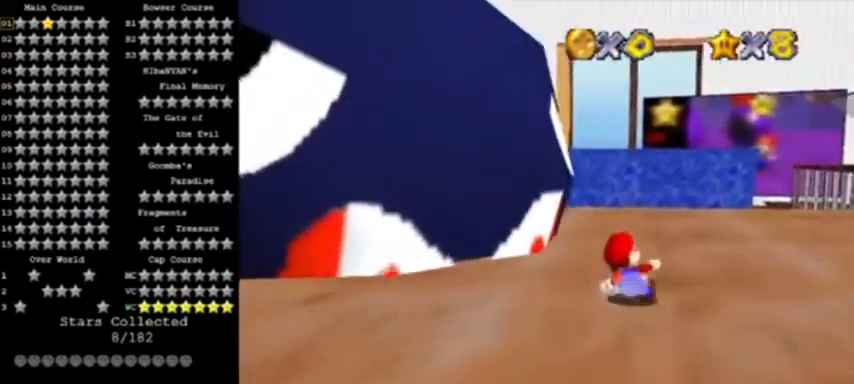
{"buttons": [], "left_stick": "center", "events": [[66, "left_stick", "right"], [267, "left_stick", "center"]]}
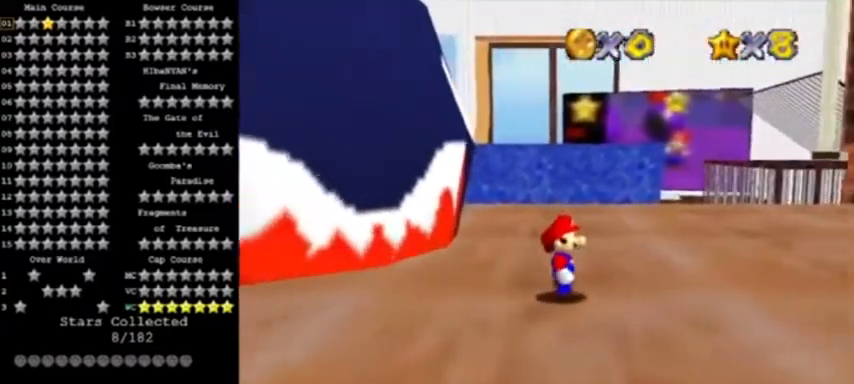
{"buttons": [], "left_stick": "down", "events": [[467, "left_stick", "down"]]}
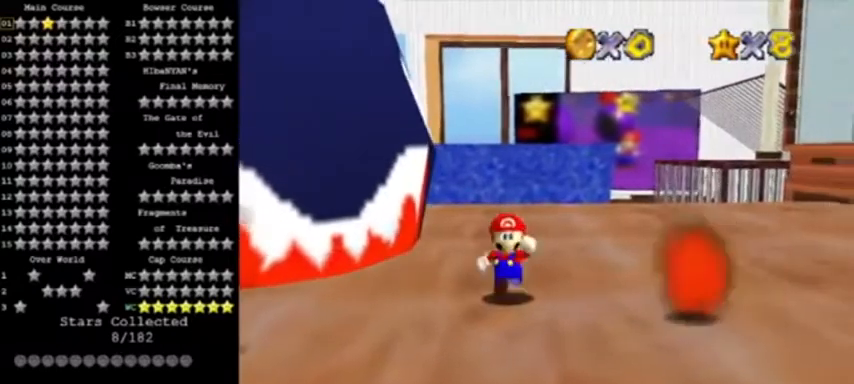
{"buttons": [], "left_stick": "down-right", "events": [[367, "A", "down"], [367, "left_stick", "down-right"], [467, "A", "up"]]}
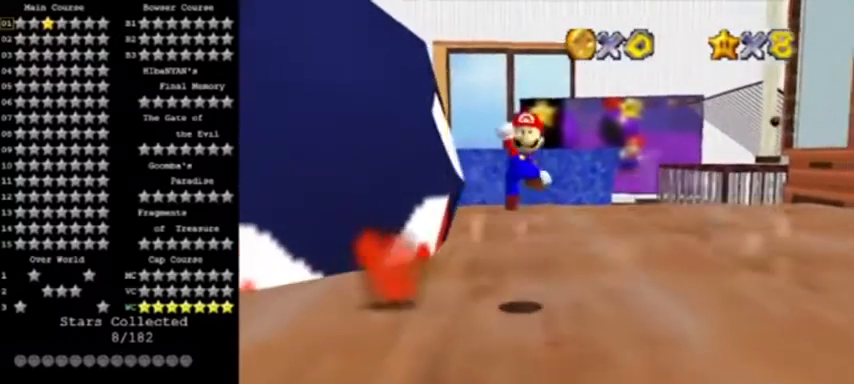
{"buttons": [], "left_stick": "down-left", "events": [[334, "left_stick", "down"], [434, "left_stick", "down-left"]]}
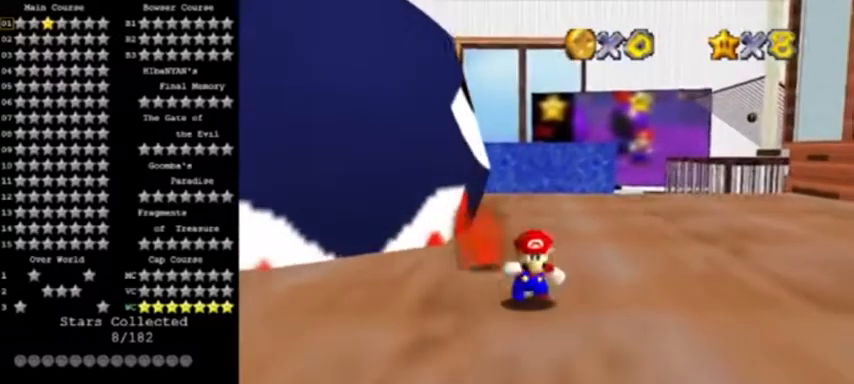
{"buttons": [], "left_stick": "left", "events": [[133, "left_stick", "left"]]}
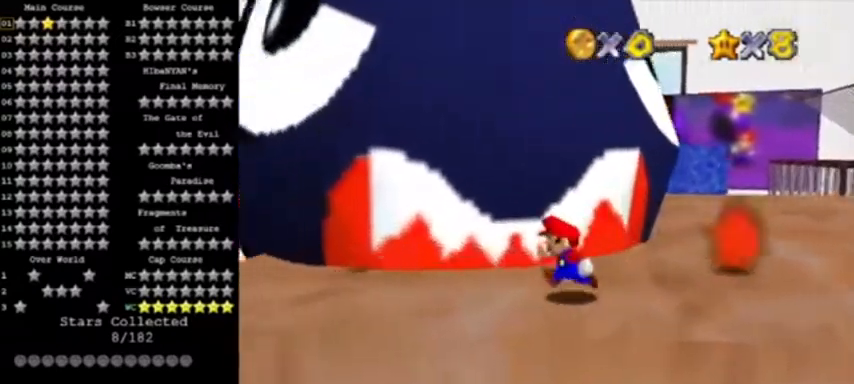
{"buttons": [], "left_stick": "up", "events": [[134, "C_LEFT", "down"], [200, "left_stick", "up-left"], [234, "C_LEFT", "up"], [434, "left_stick", "up"]]}
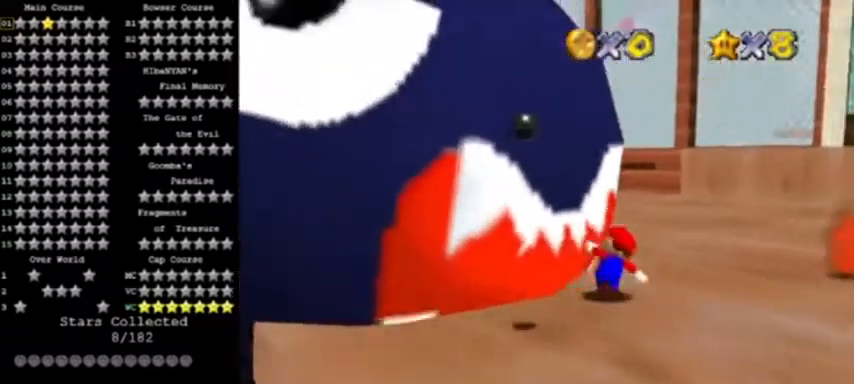
{"buttons": [], "left_stick": "up", "events": [[133, "left_stick", "up-left"], [434, "left_stick", "up"]]}
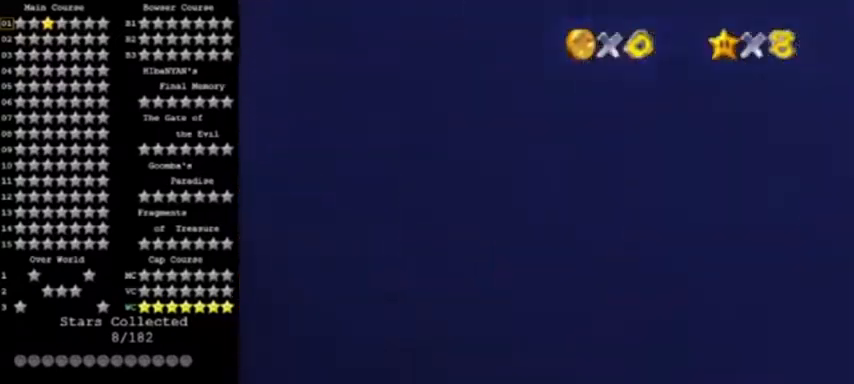
{"buttons": [], "left_stick": "center", "events": [[67, "left_stick", "center"], [234, "left_stick", "up"], [301, "left_stick", "center"], [401, "C_LEFT", "down"], [501, "C_LEFT", "up"]]}
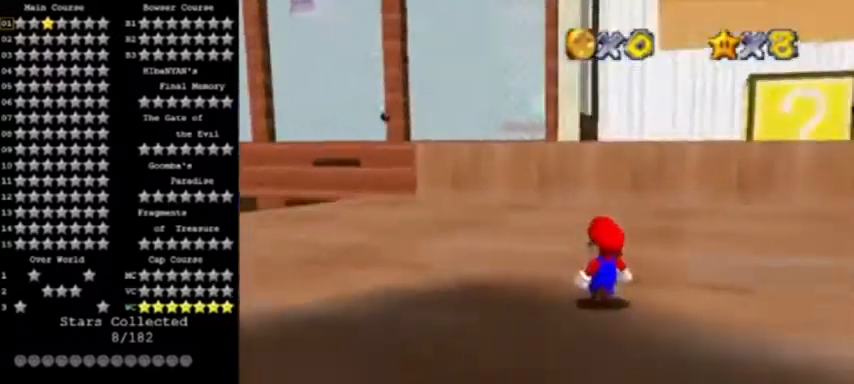
{"buttons": [], "left_stick": "center", "events": [[33, "C_LEFT", "down"], [167, "C_LEFT", "up"]]}